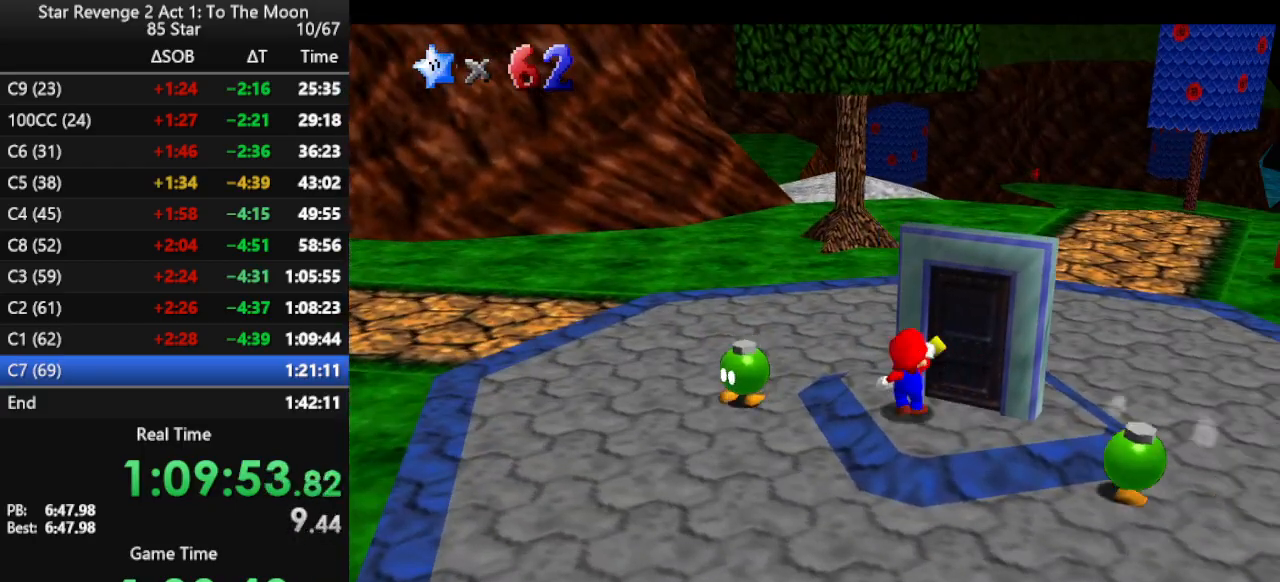
Gameplay with a controller (Nintendo layout); each line is a JSON object with the inputs held at the frame after it. "events" lists button and stick changes between this image and that frame as [ms after this image, input, new state], when the widget could be followed in between. Not read: L3 R3.
{"buttons": [], "left_stick": "center", "events": [[133, "left_stick", "center"]]}
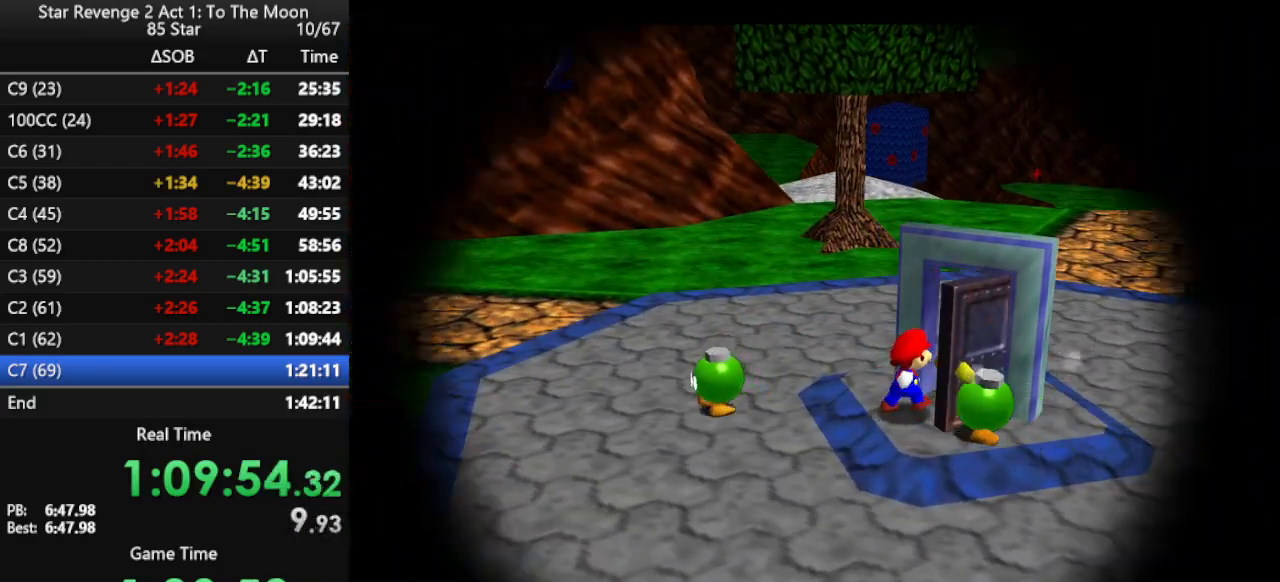
{"buttons": [], "left_stick": "center", "events": []}
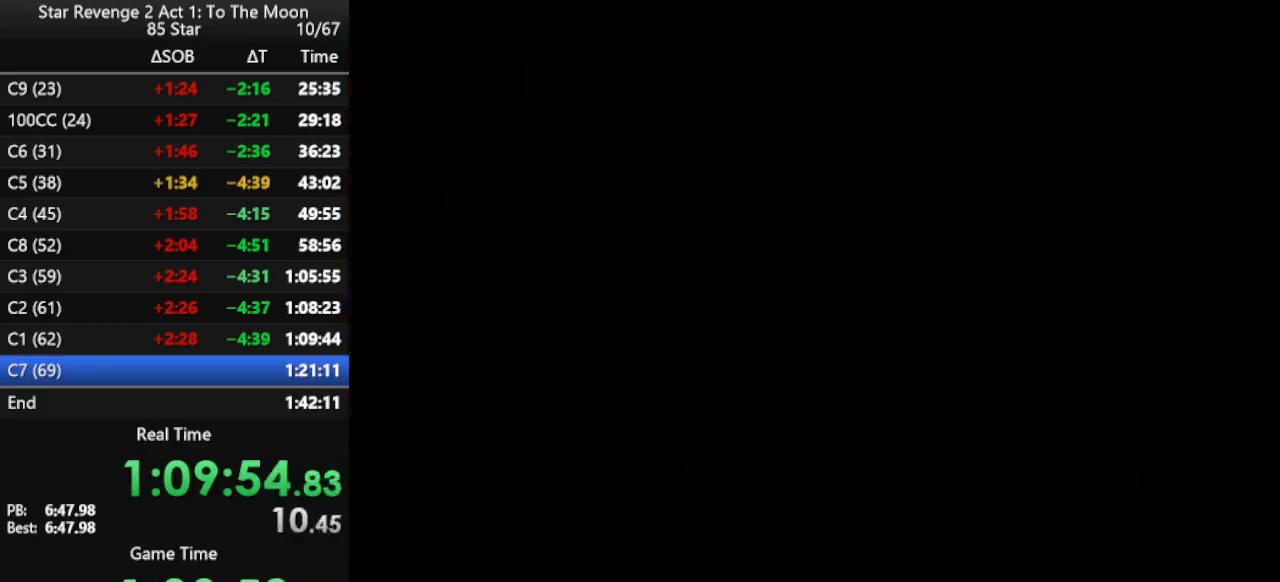
{"buttons": [], "left_stick": "up", "events": [[167, "left_stick", "up"]]}
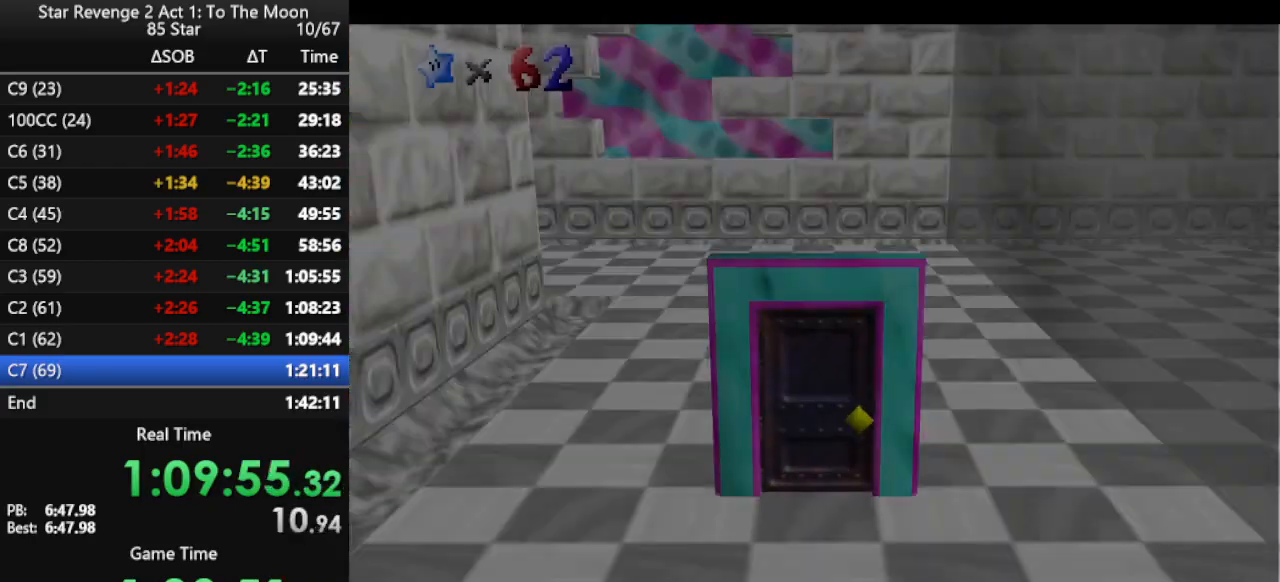
{"buttons": ["A"], "left_stick": "up-left", "events": [[267, "left_stick", "up-left"], [500, "A", "down"]]}
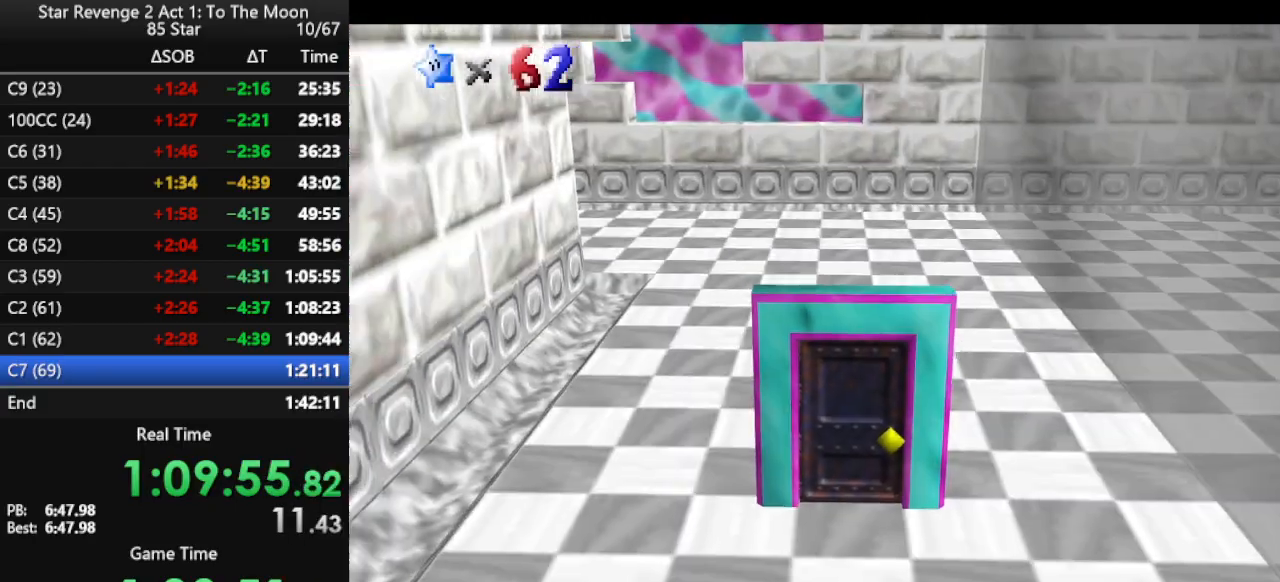
{"buttons": [], "left_stick": "up", "events": [[267, "A", "up"], [300, "left_stick", "up"], [400, "C_RIGHT", "down"], [467, "C_RIGHT", "up"]]}
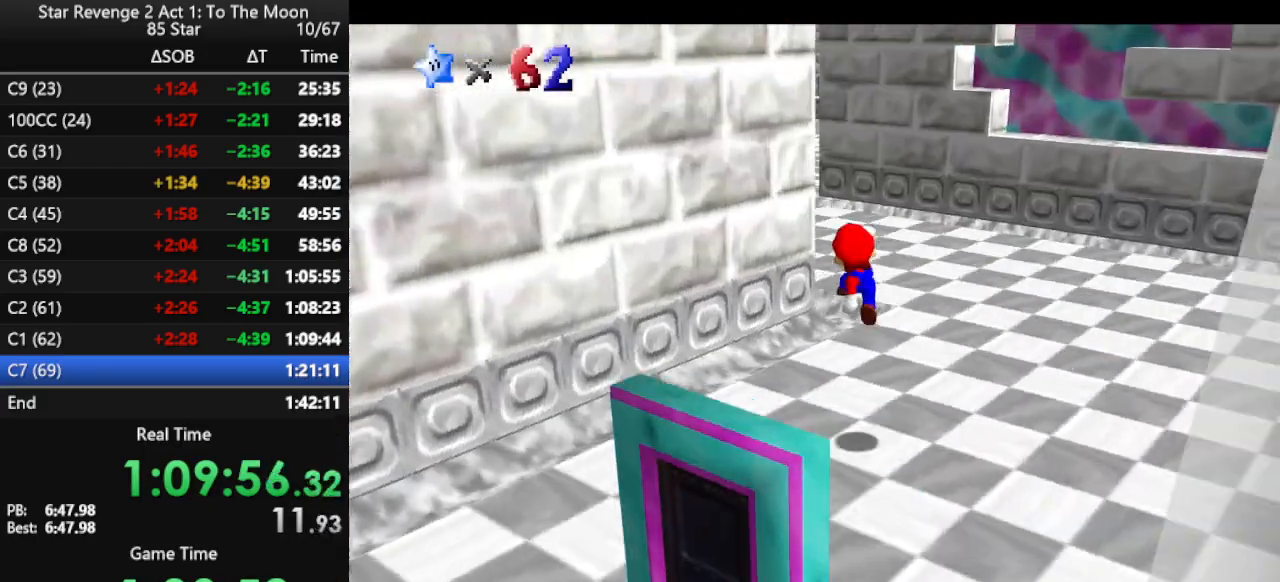
{"buttons": ["B"], "left_stick": "up", "events": [[100, "B", "down"], [167, "B", "up"], [300, "B", "down"], [367, "B", "up"], [433, "B", "down"]]}
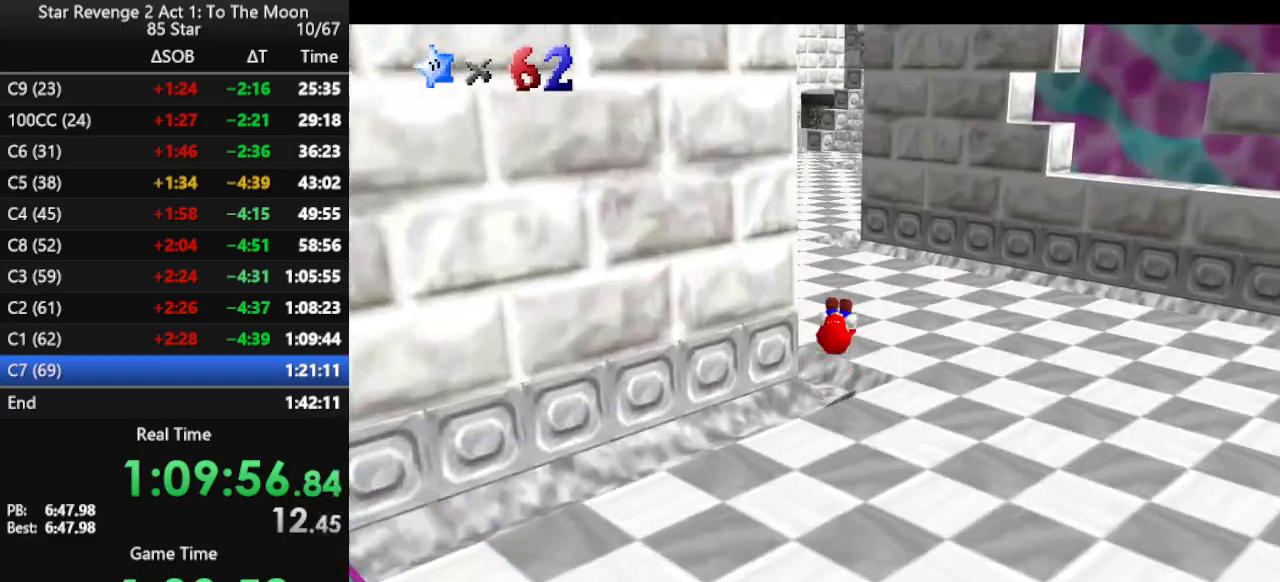
{"buttons": ["A", "B"], "left_stick": "up", "events": [[33, "B", "up"], [433, "A", "down"], [433, "B", "down"]]}
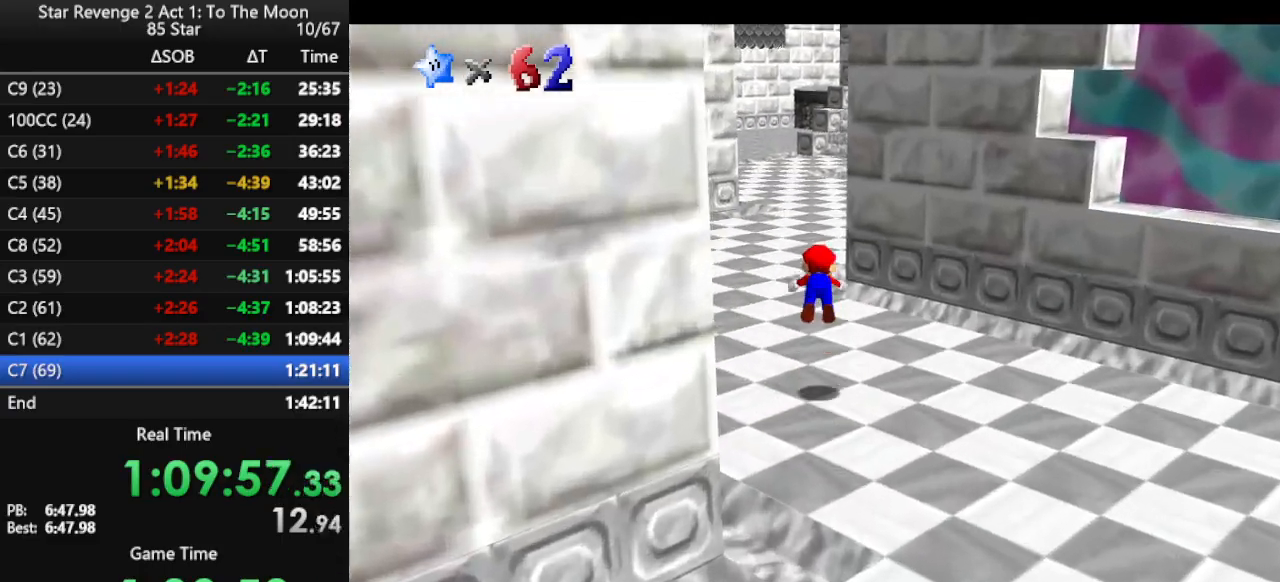
{"buttons": [], "left_stick": "up-left", "events": [[133, "A", "up"], [133, "B", "up"], [300, "C_LEFT", "down"], [367, "left_stick", "up-left"], [433, "C_LEFT", "up"]]}
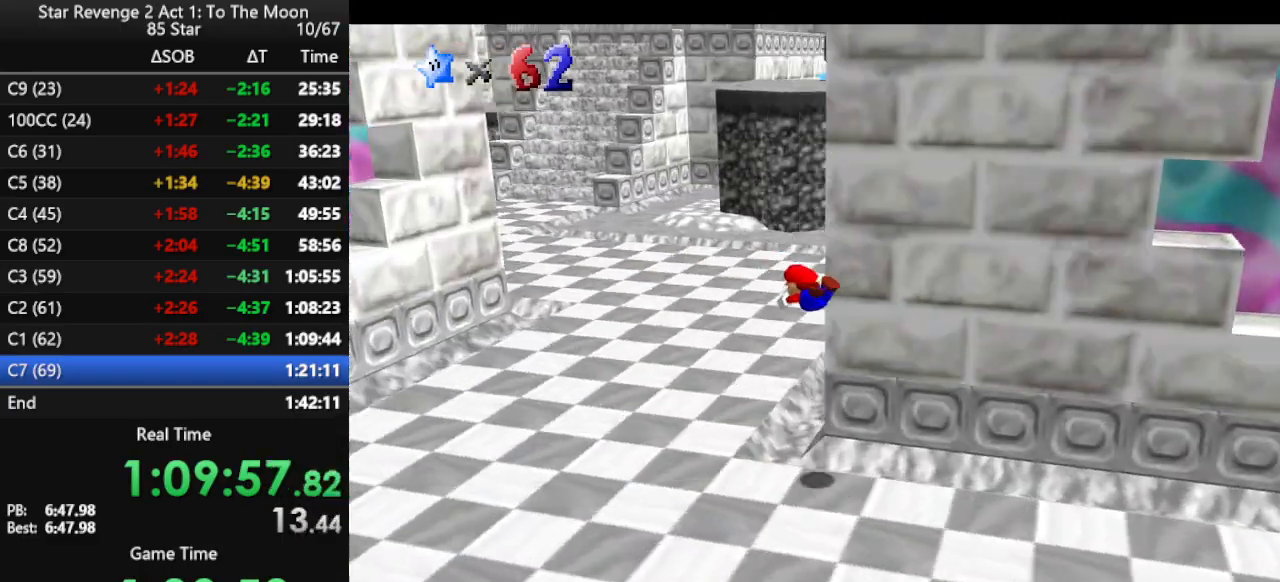
{"buttons": ["A"], "left_stick": "up-left", "events": [[333, "A", "down"], [433, "A", "up"], [500, "A", "down"]]}
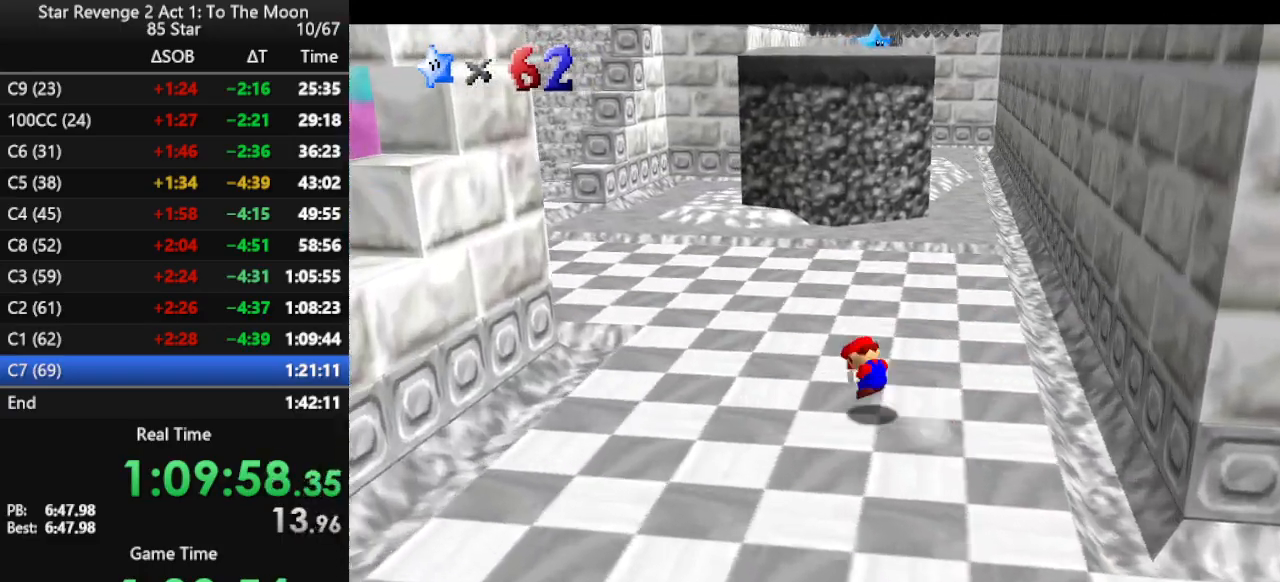
{"buttons": [], "left_stick": "up-left", "events": [[133, "A", "up"]]}
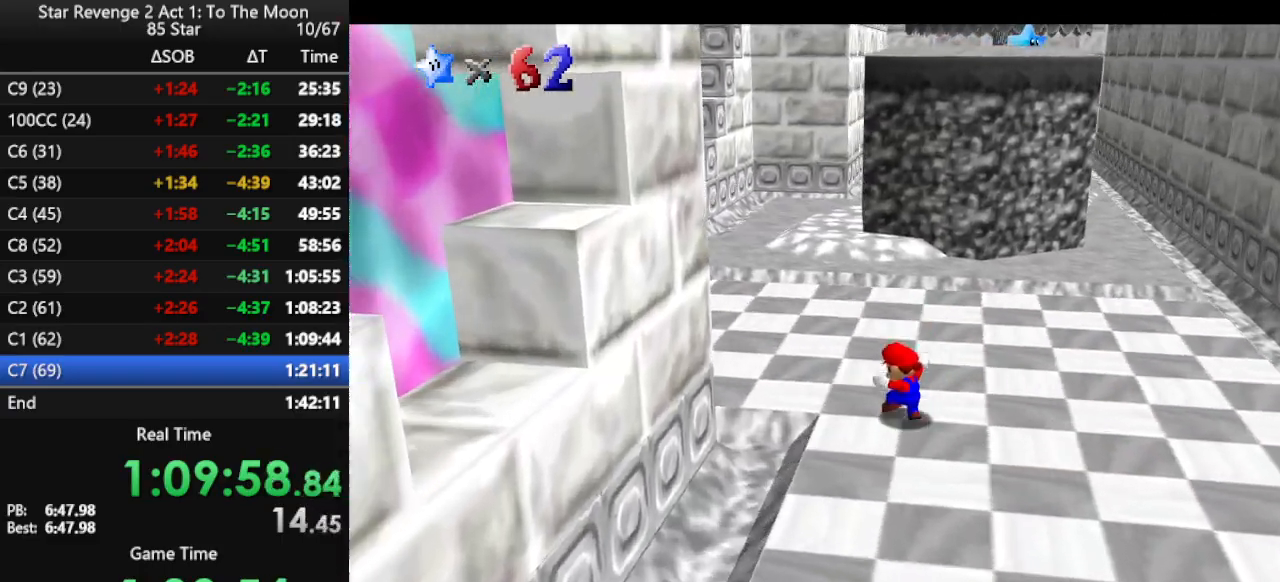
{"buttons": [], "left_stick": "up-left", "events": [[33, "A", "down"], [133, "B", "down"], [200, "A", "up"], [233, "B", "up"]]}
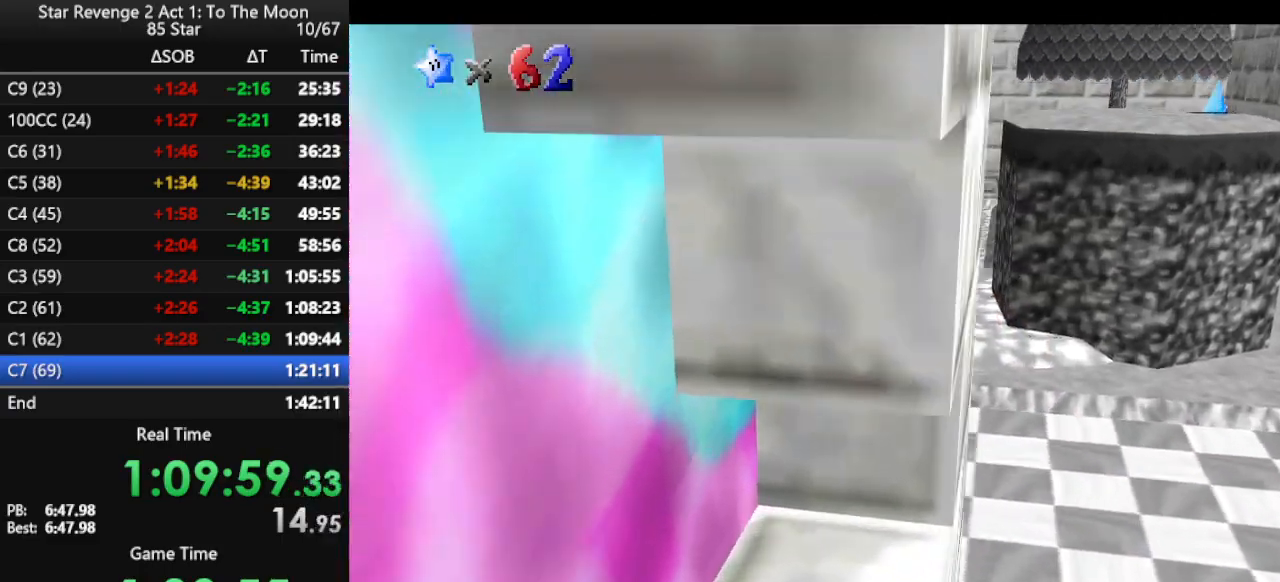
{"buttons": ["A"], "left_stick": "up-left", "events": [[467, "A", "down"]]}
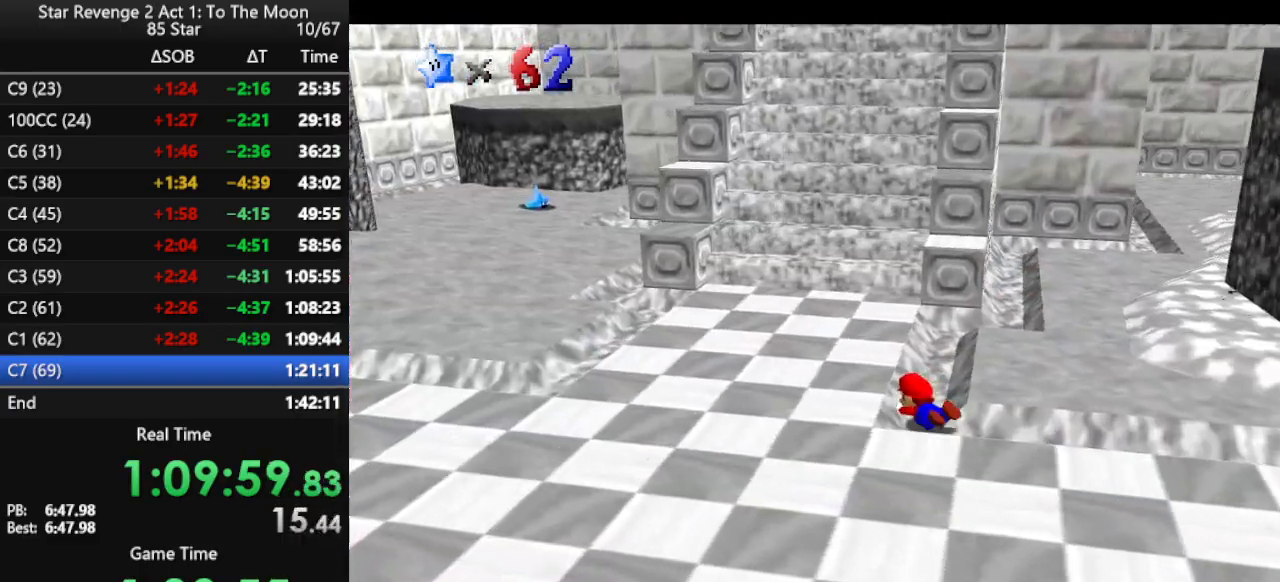
{"buttons": [], "left_stick": "up", "events": [[33, "A", "up"], [133, "A", "down"], [233, "A", "up"], [333, "left_stick", "up"]]}
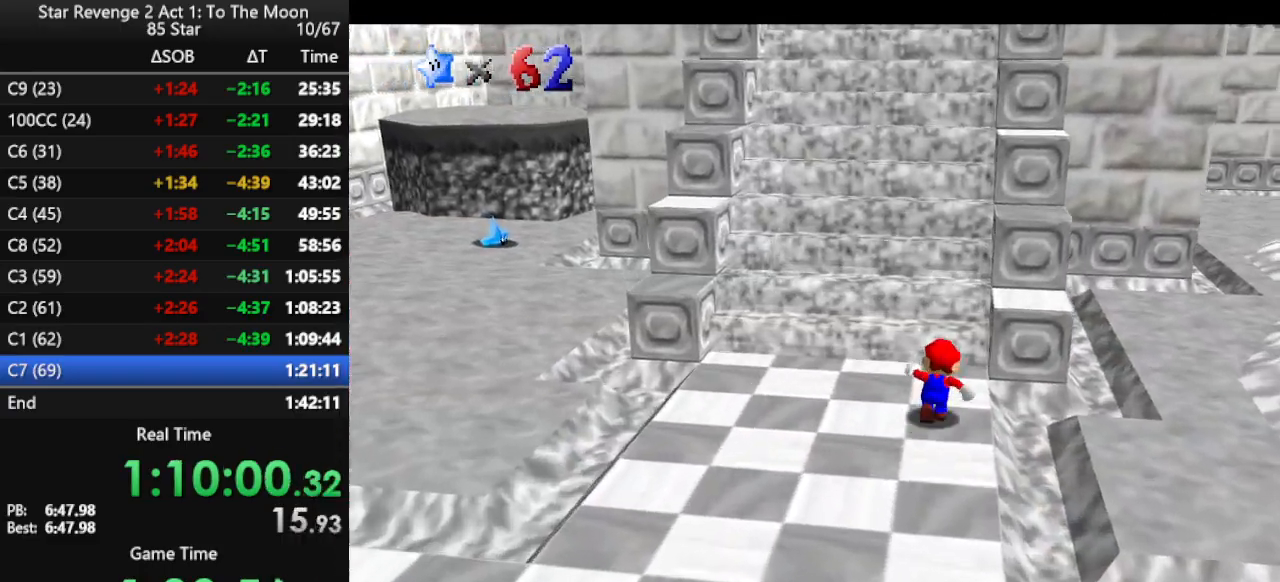
{"buttons": [], "left_stick": "up", "events": [[67, "A", "down"], [267, "A", "up"], [333, "B", "down"], [433, "B", "up"]]}
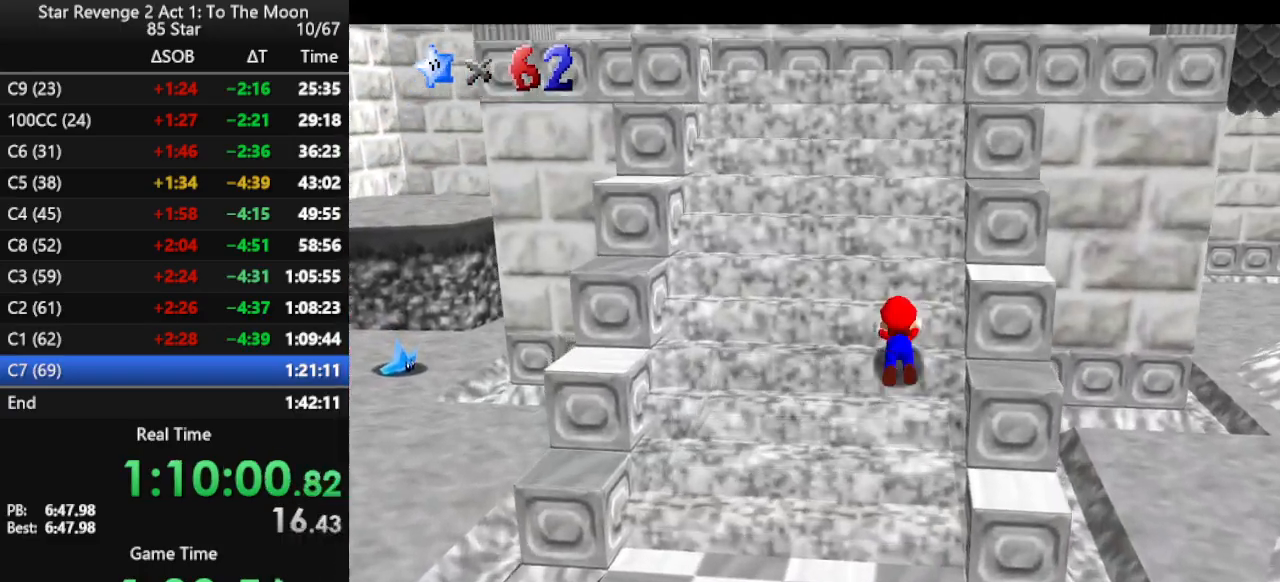
{"buttons": [], "left_stick": "up", "events": [[67, "B", "down"], [133, "B", "up"]]}
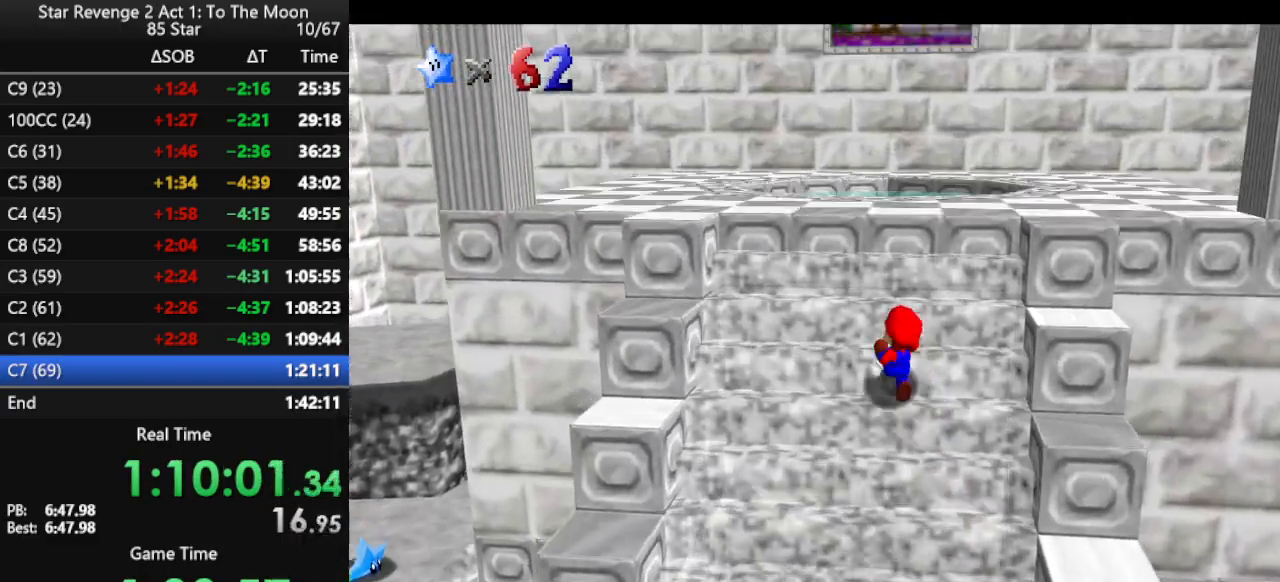
{"buttons": [], "left_stick": "center", "events": [[167, "A", "down"], [267, "B", "down"], [300, "A", "up"], [400, "B", "up"], [467, "left_stick", "center"]]}
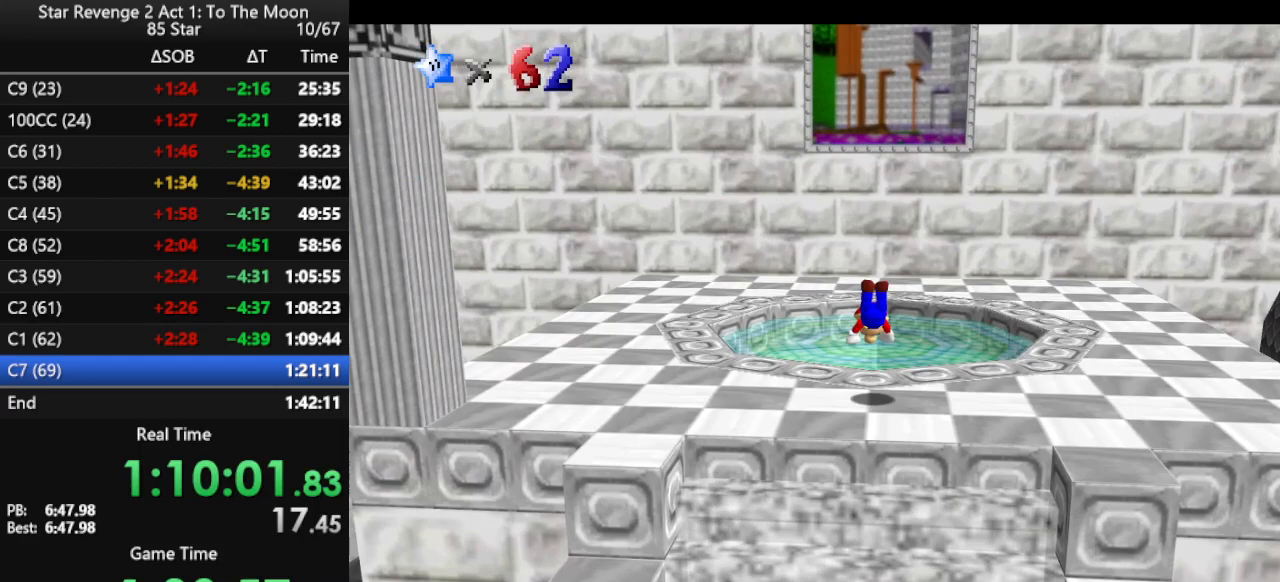
{"buttons": [], "left_stick": "down", "events": [[67, "R1", "down"], [167, "R1", "up"], [400, "left_stick", "down"]]}
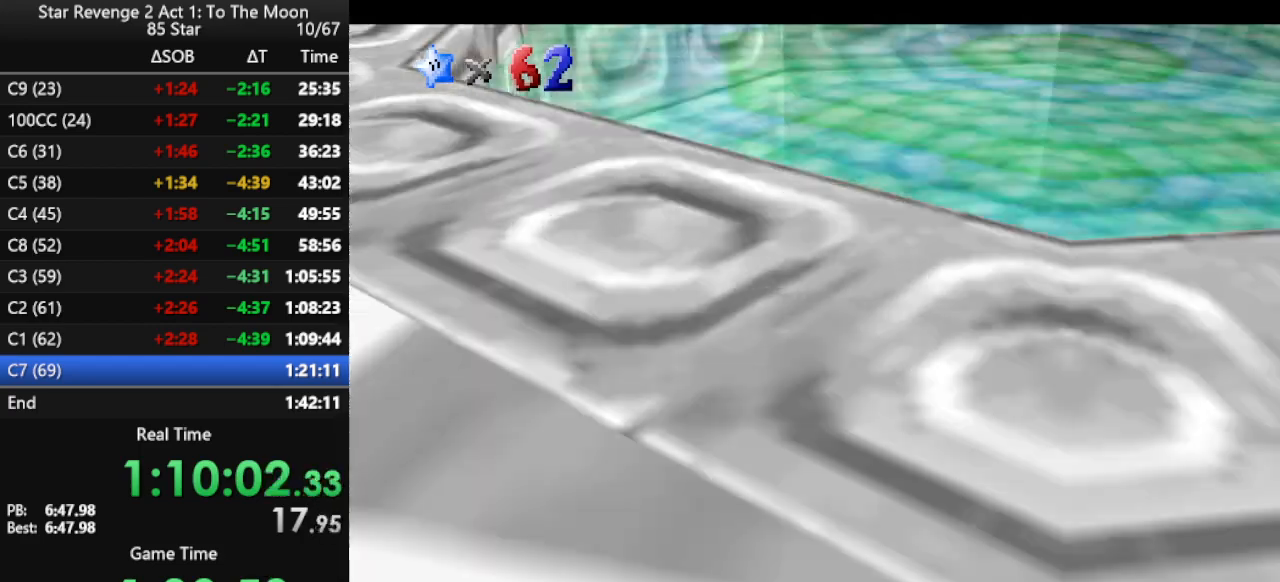
{"buttons": [], "left_stick": "center", "events": [[300, "R1", "down"], [433, "R1", "up"], [433, "left_stick", "center"]]}
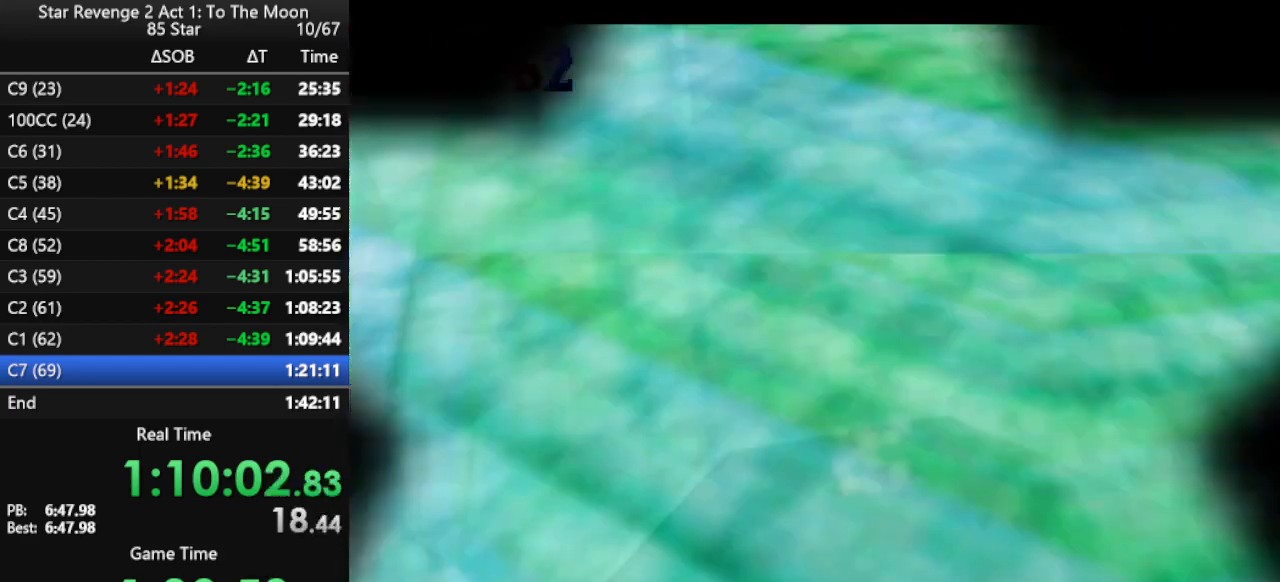
{"buttons": [], "left_stick": "center", "events": []}
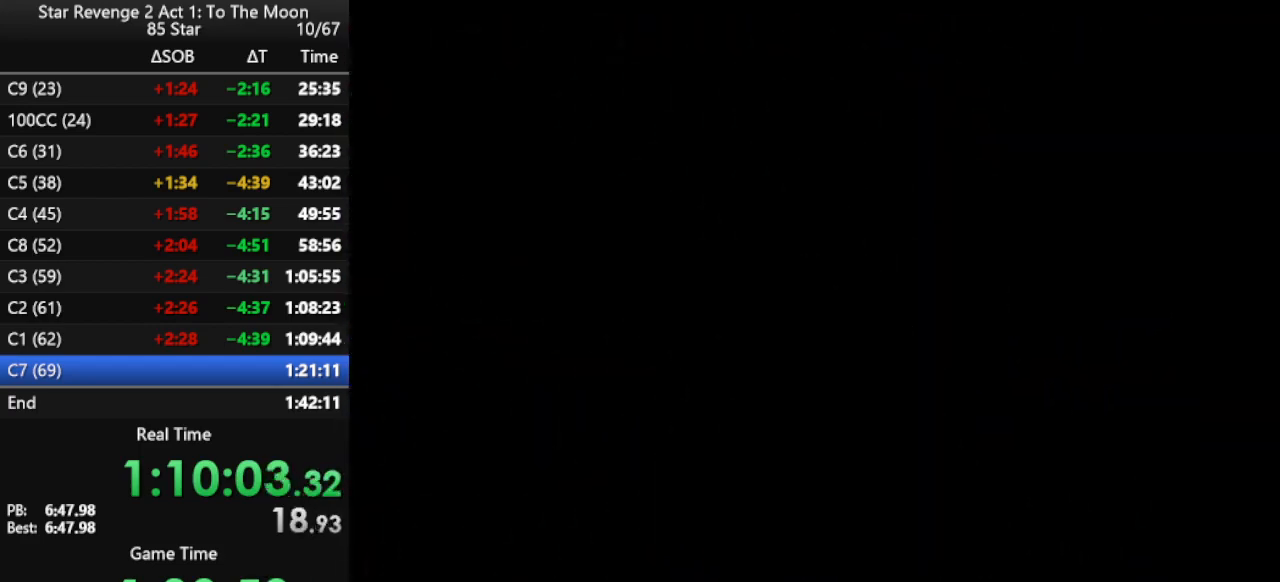
{"buttons": ["B"], "left_stick": "center", "events": [[200, "B", "down"], [267, "B", "up"], [333, "B", "down"], [433, "B", "up"], [500, "B", "down"]]}
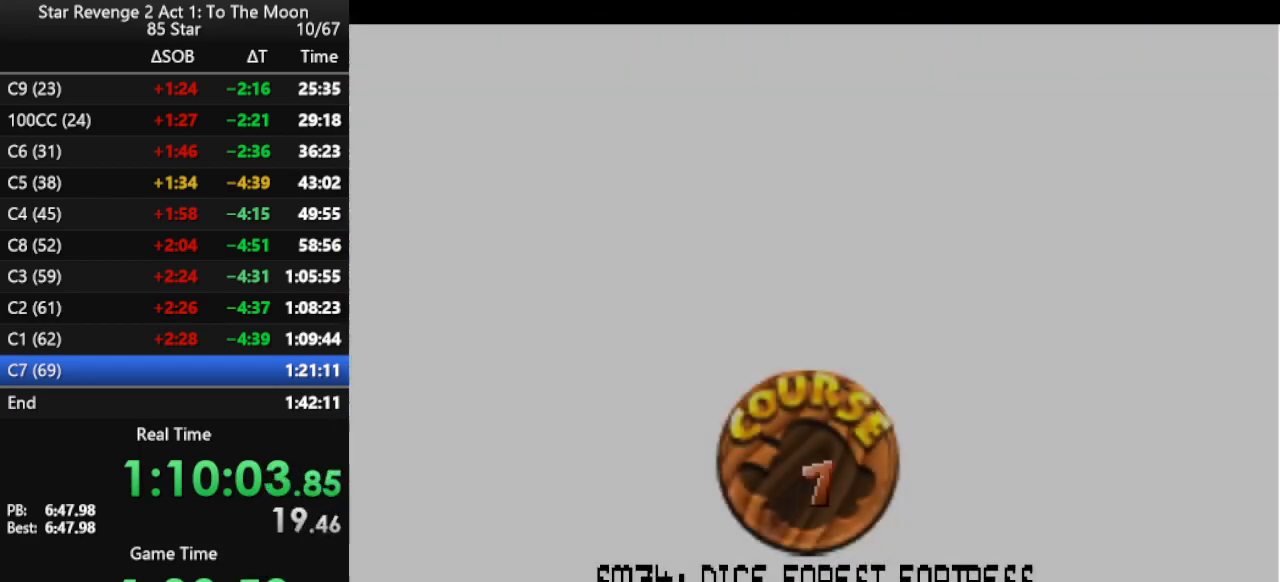
{"buttons": ["B"], "left_stick": "center", "events": [[67, "B", "up"], [333, "B", "down"], [400, "B", "up"], [467, "B", "down"]]}
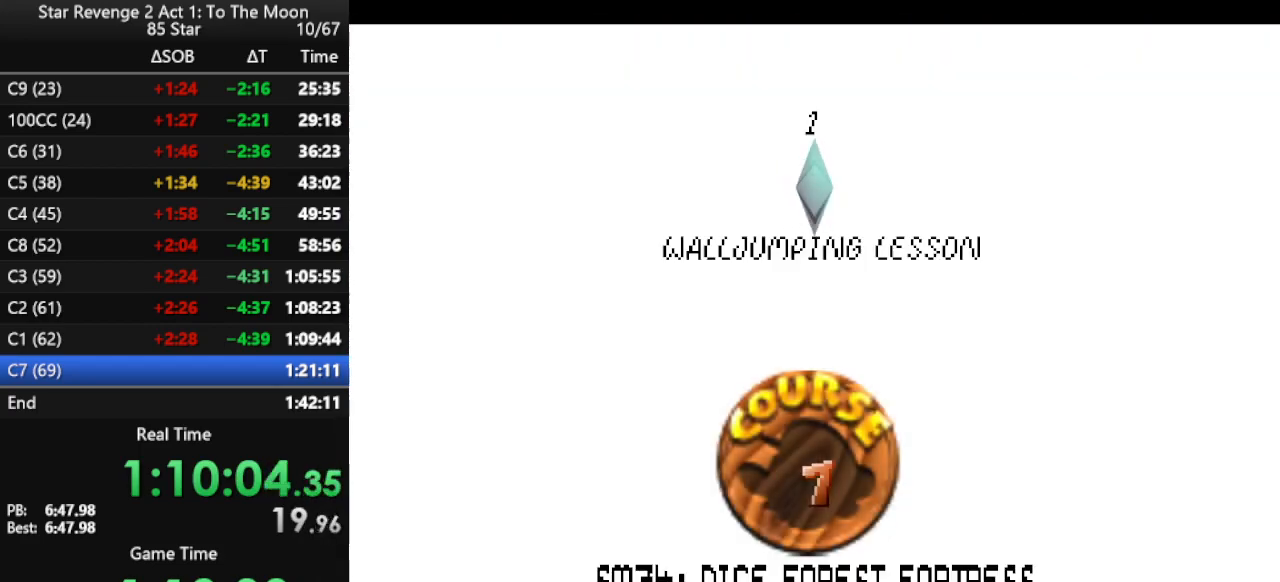
{"buttons": ["B"], "left_stick": "center", "events": [[67, "B", "up"], [133, "B", "down"], [200, "B", "up"], [267, "B", "down"], [333, "B", "up"], [400, "B", "down"]]}
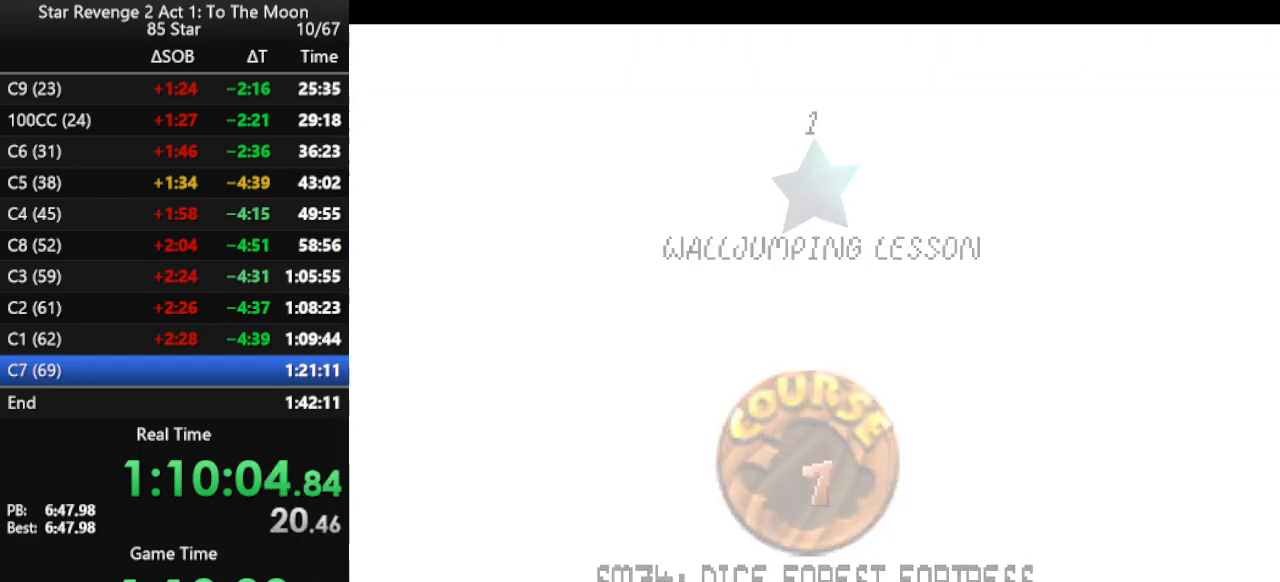
{"buttons": [], "left_stick": "center", "events": [[33, "B", "up"]]}
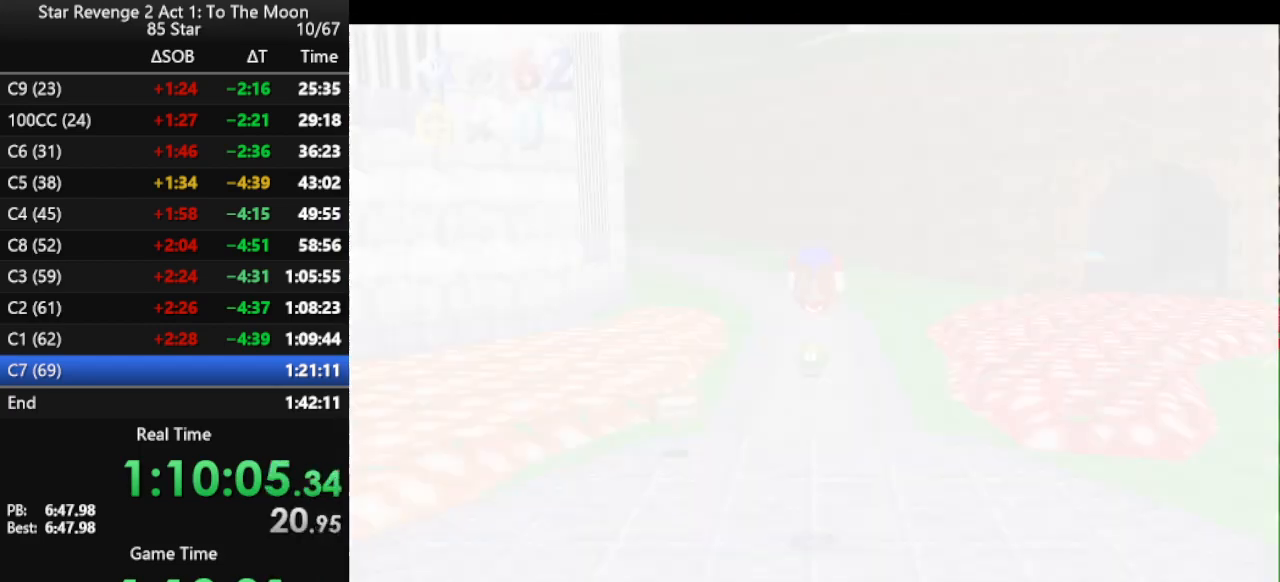
{"buttons": ["C_LEFT"], "left_stick": "up", "events": [[133, "C_LEFT", "down"], [233, "C_LEFT", "up"], [333, "C_LEFT", "down"], [400, "C_LEFT", "up"], [467, "C_LEFT", "down"], [500, "left_stick", "up"]]}
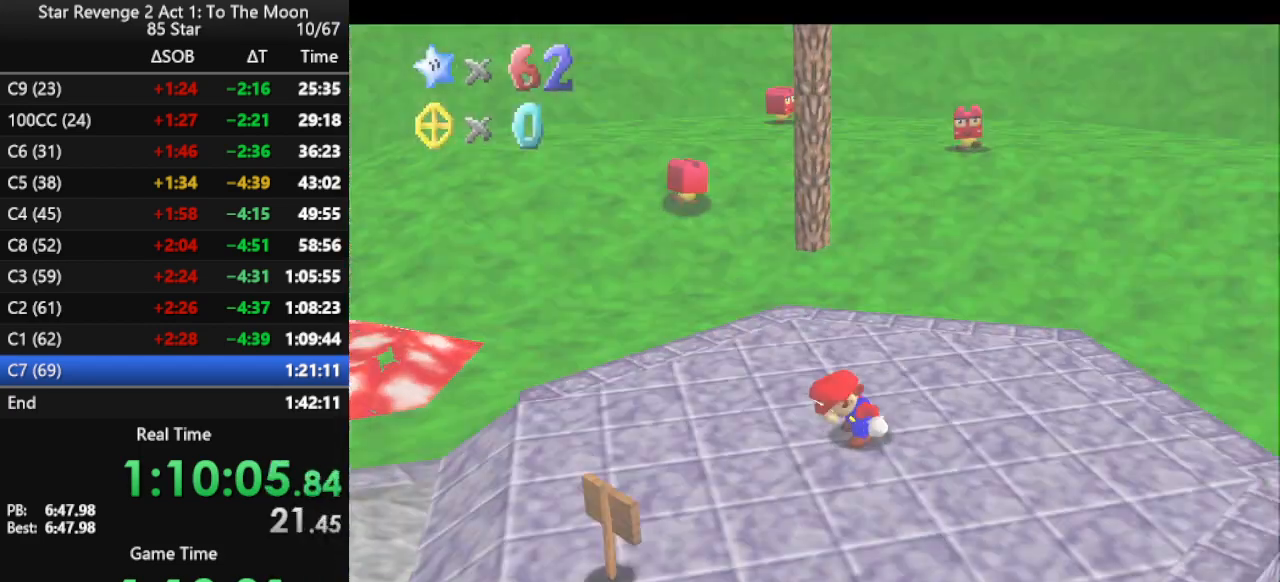
{"buttons": [], "left_stick": "up-left", "events": [[67, "C_LEFT", "up"], [200, "left_stick", "up-left"], [367, "C_RIGHT", "down"], [500, "C_RIGHT", "up"]]}